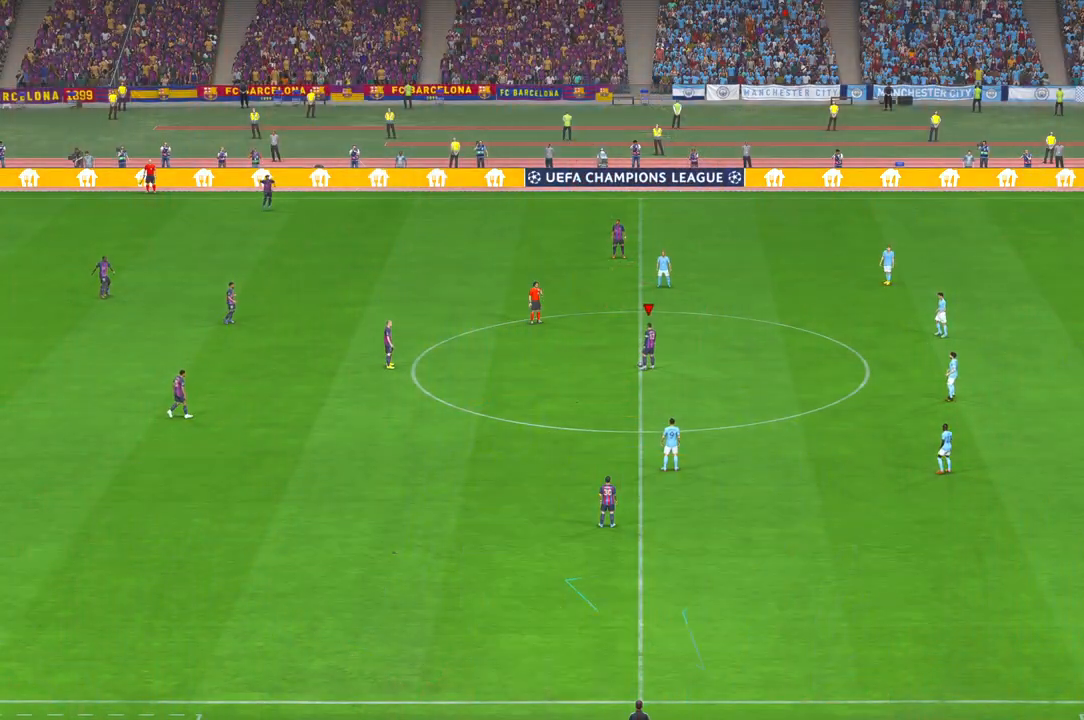
Gameplay with a controller (Xbox layout); each line is a JSON object with the inputs held at the frame after it. "events" lists button and stick changes between this image and that frame as [ms after this image, input, new state], when the widget could be followed in between. Not read: L3 R3.
{"buttons": [], "left_stick": "center", "right_stick": "center", "events": []}
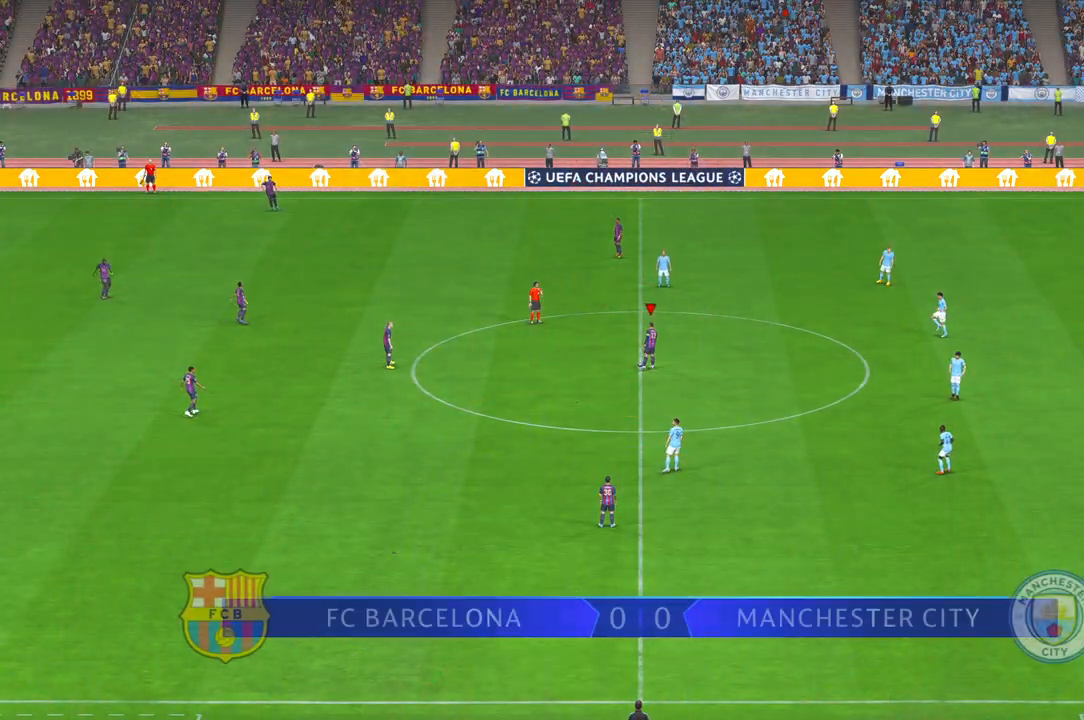
{"buttons": [], "left_stick": "center", "right_stick": "center", "events": []}
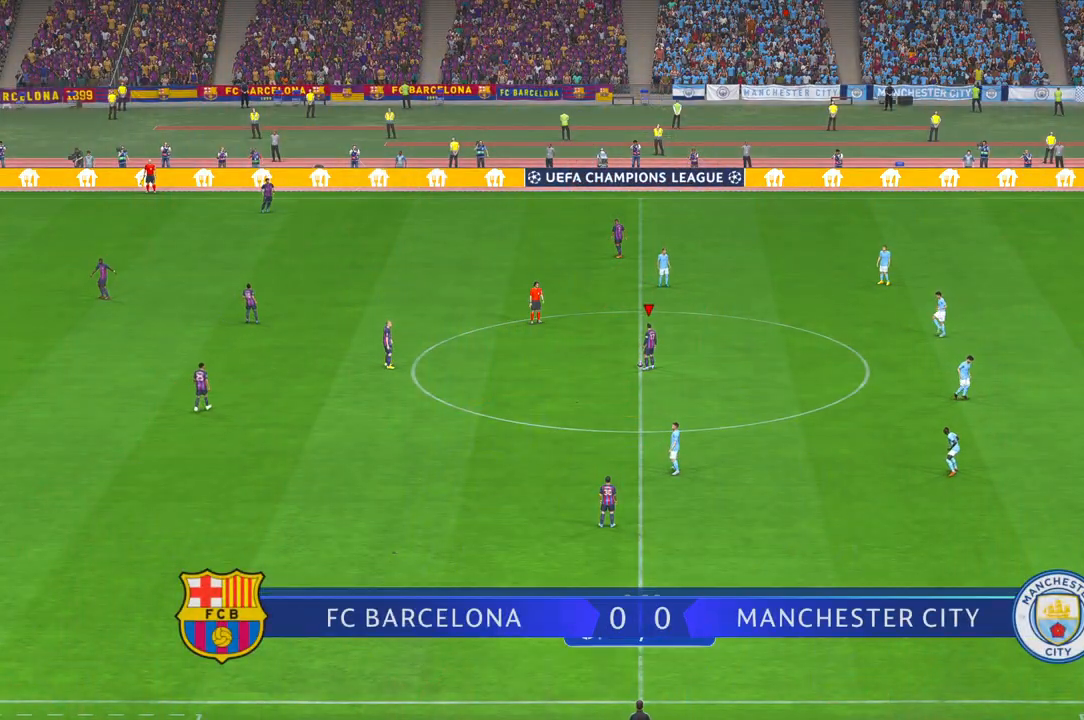
{"buttons": [], "left_stick": "center", "right_stick": "center", "events": []}
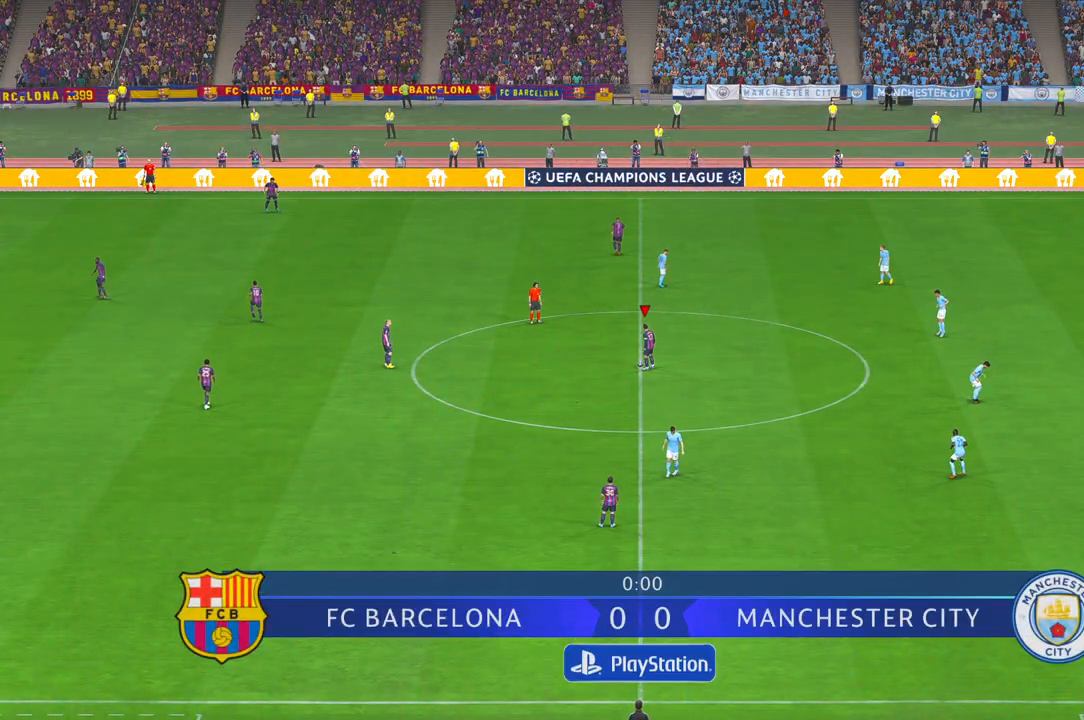
{"buttons": [], "left_stick": "center", "right_stick": "center", "events": []}
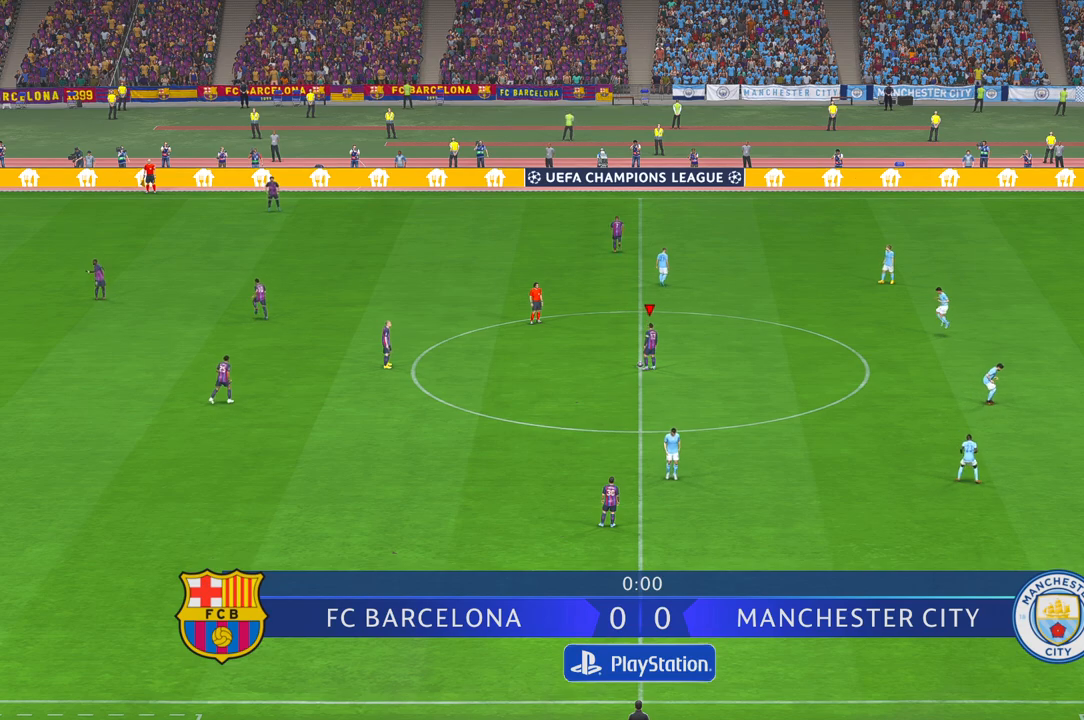
{"buttons": [], "left_stick": "center", "right_stick": "center", "events": []}
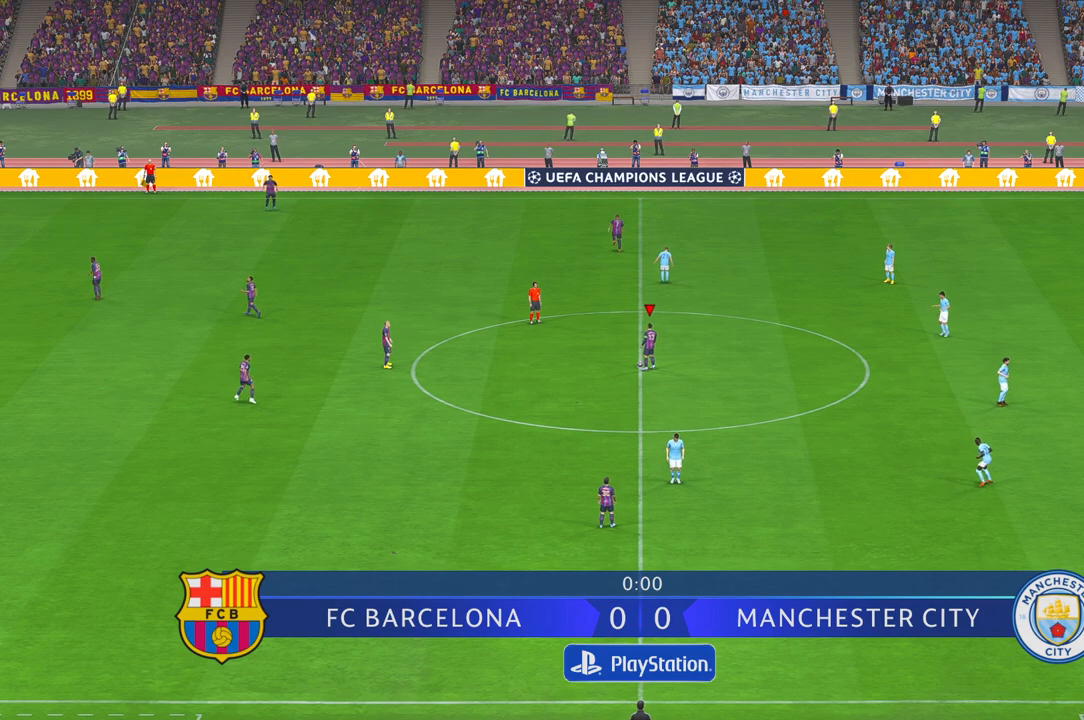
{"buttons": [], "left_stick": "center", "right_stick": "center", "events": [[333, "A", "down"], [467, "A", "up"]]}
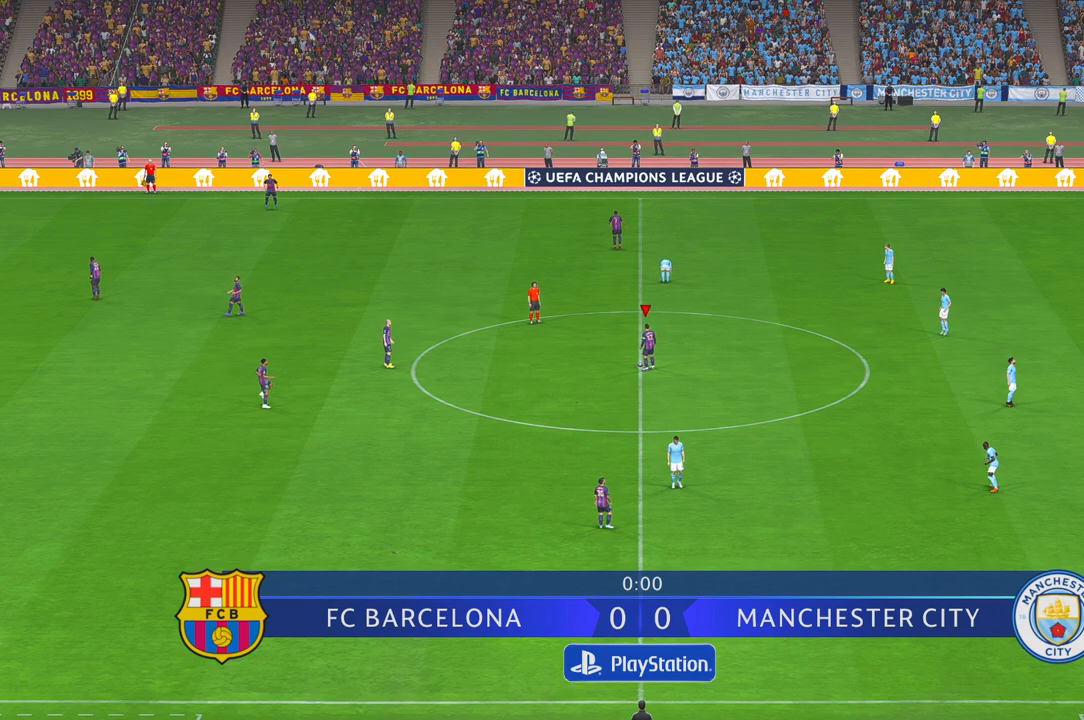
{"buttons": [], "left_stick": "center", "right_stick": "center", "events": []}
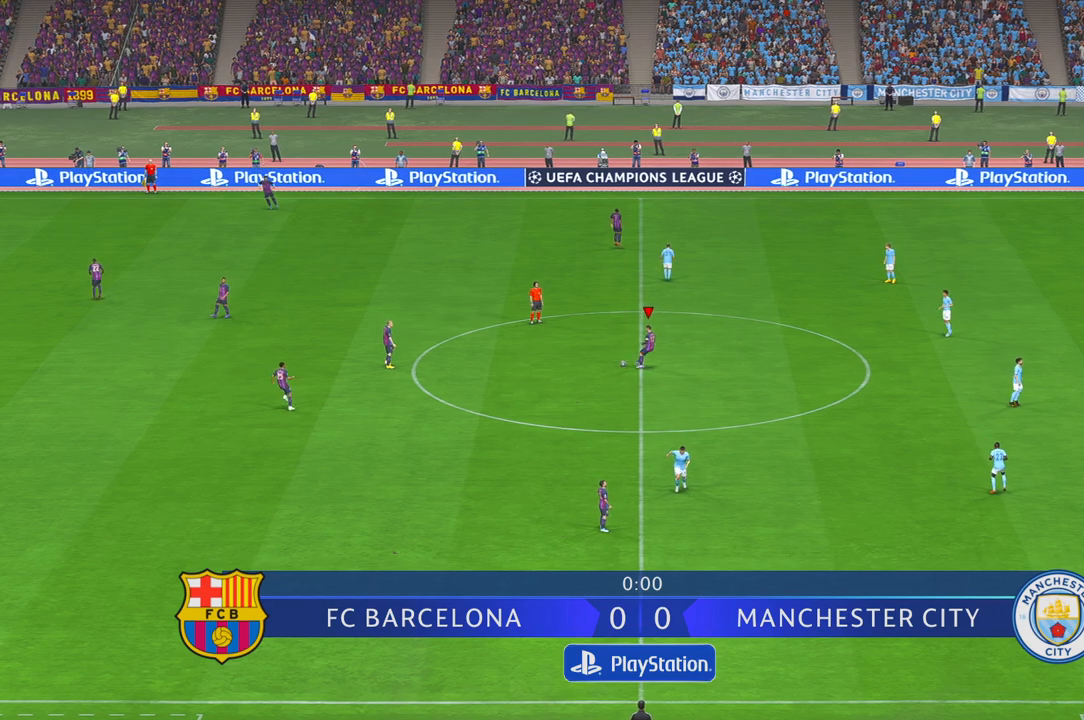
{"buttons": [], "left_stick": "down-left", "right_stick": "center", "events": [[33, "R2", "down"], [50, "DPAD_UP", "down"], [117, "DPAD_UP", "up"], [383, "left_stick", "down"], [417, "R2", "up"], [500, "left_stick", "down-left"]]}
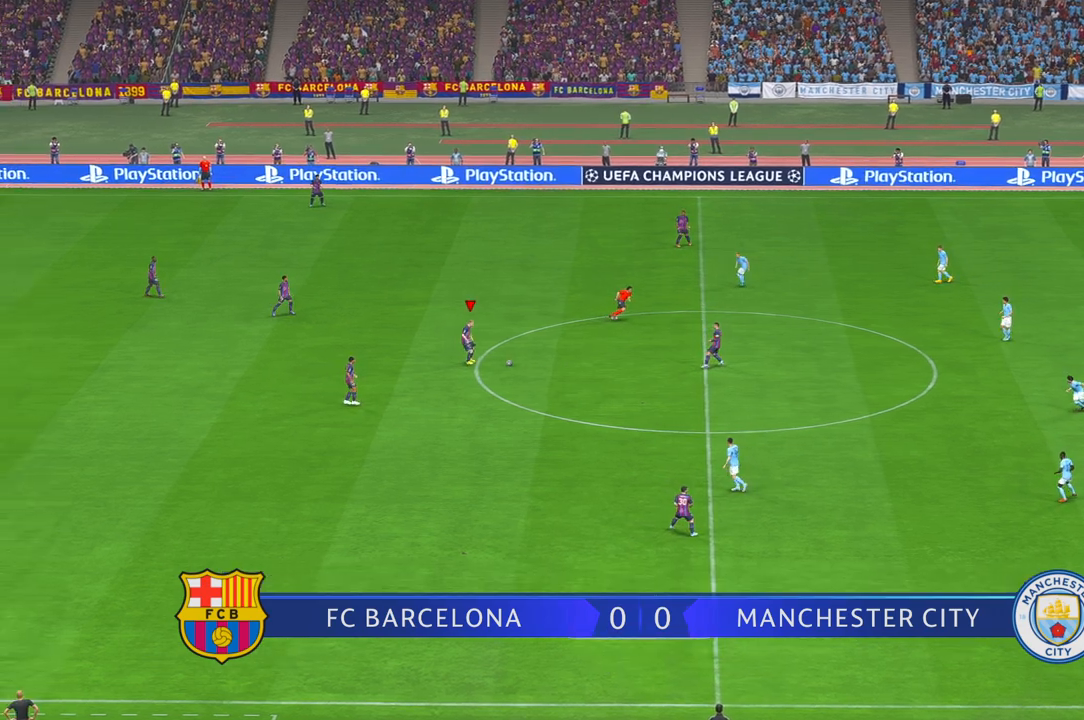
{"buttons": ["R2"], "left_stick": "down-left", "right_stick": "center", "events": [[33, "L1", "down"], [117, "A", "down"], [167, "L1", "up"], [183, "R2", "down"], [233, "A", "up"]]}
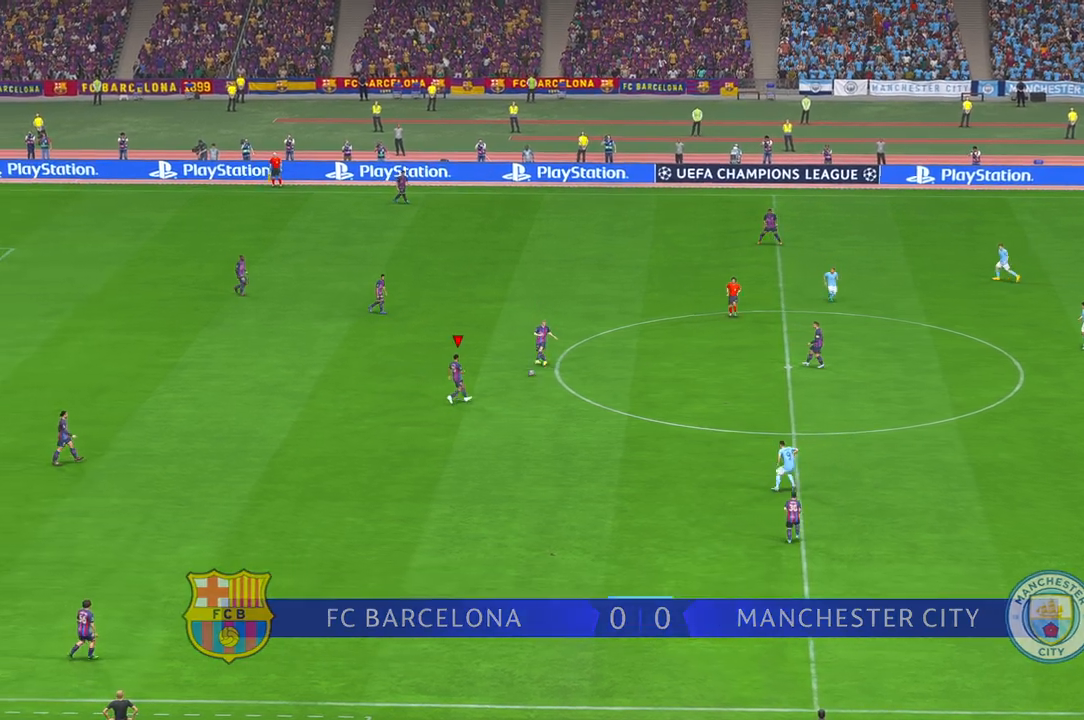
{"buttons": ["R2"], "left_stick": "down", "right_stick": "center", "events": [[283, "DPAD_RIGHT", "down"], [333, "DPAD_RIGHT", "up"], [467, "left_stick", "down"]]}
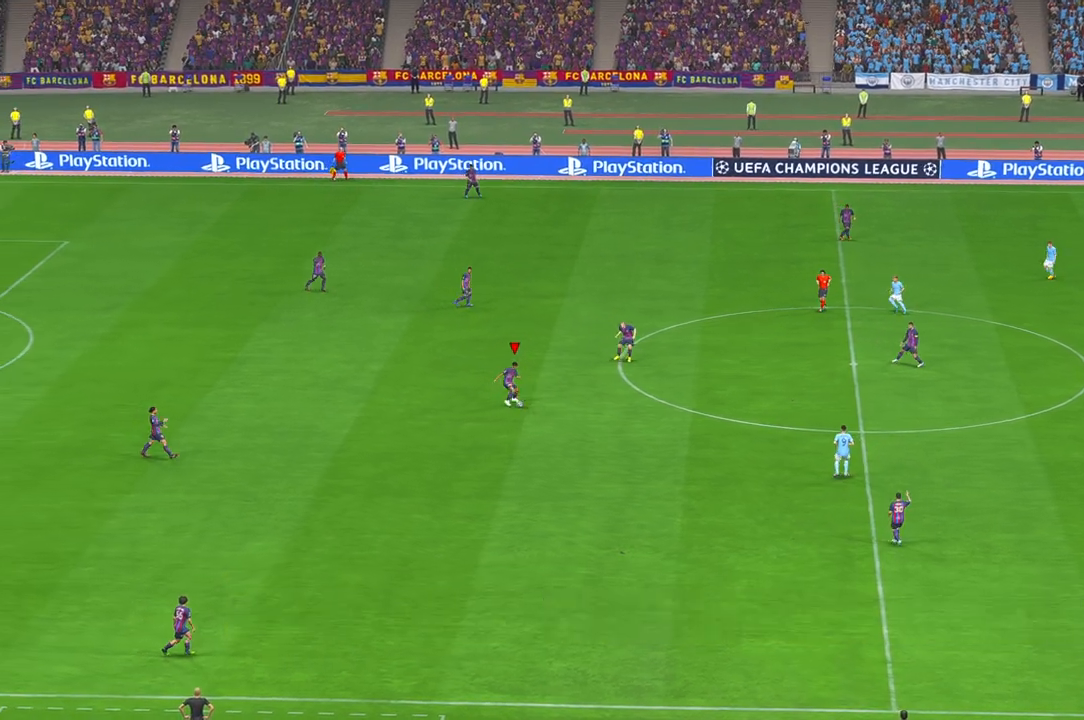
{"buttons": ["R2"], "left_stick": "down", "right_stick": "center"}
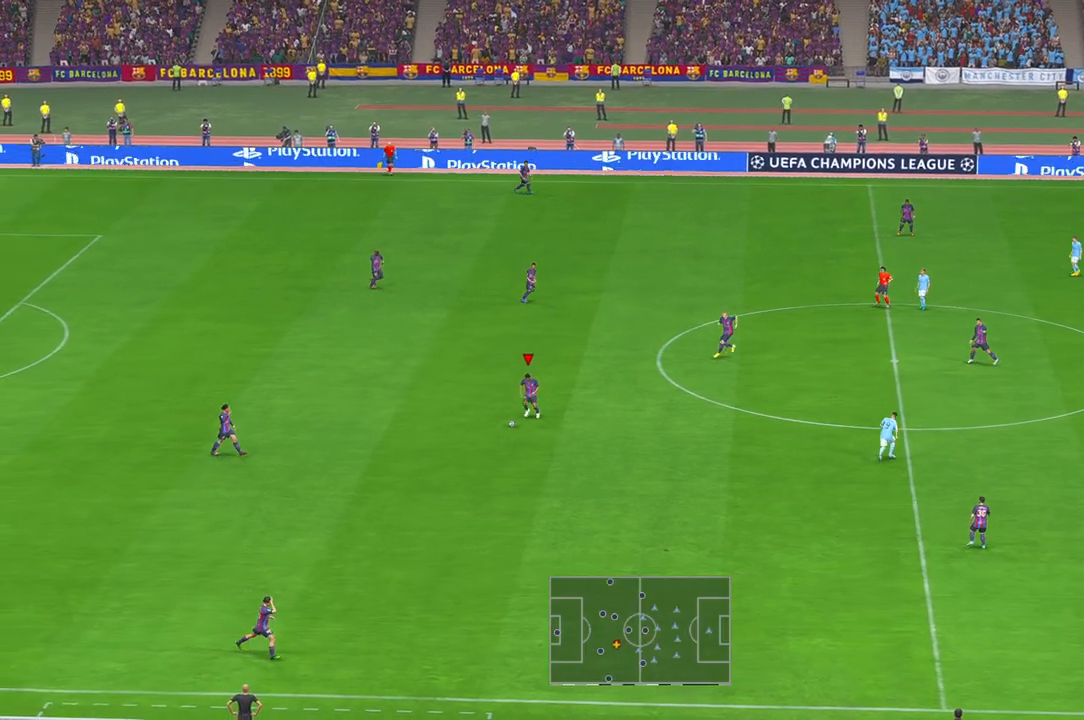
{"buttons": ["R2"], "left_stick": "down", "right_stick": "center", "events": []}
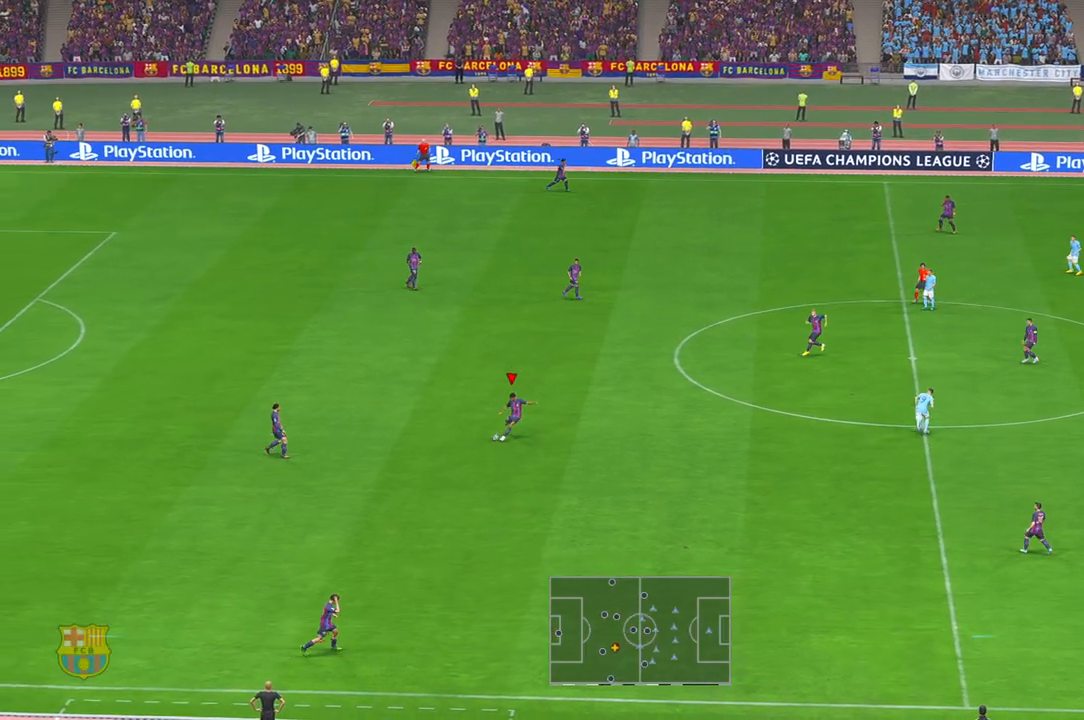
{"buttons": ["R2"], "left_stick": "center", "right_stick": "center", "events": [[450, "left_stick", "center"]]}
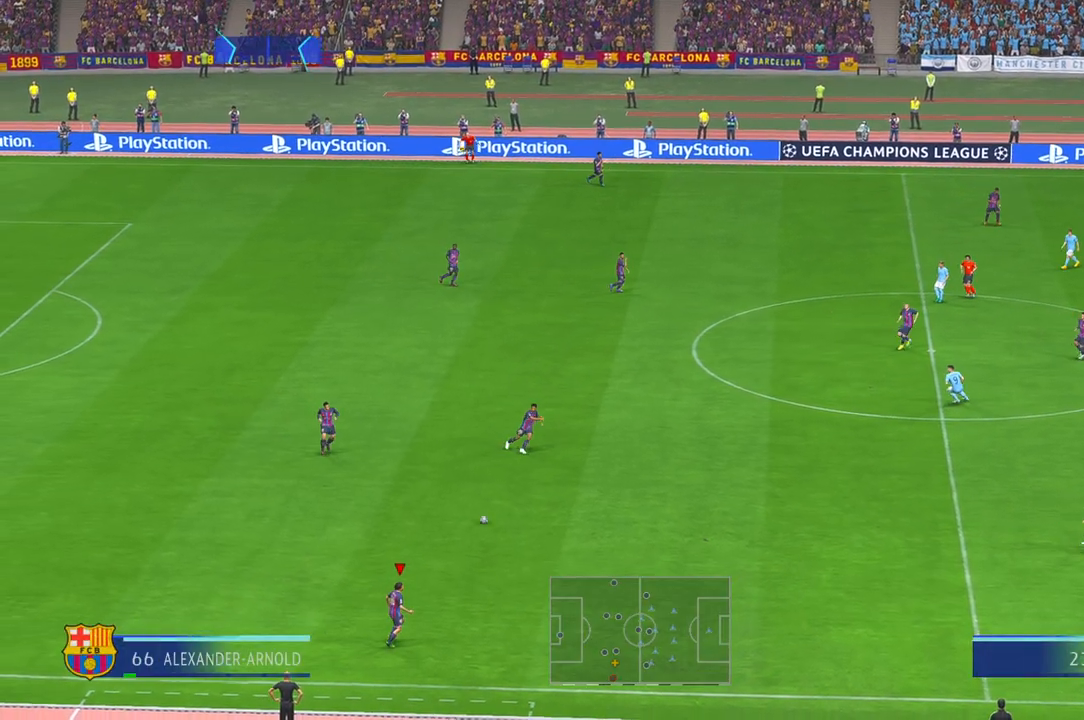
{"buttons": ["R2"], "left_stick": "up-right", "right_stick": "center", "events": [[17, "left_stick", "up-right"]]}
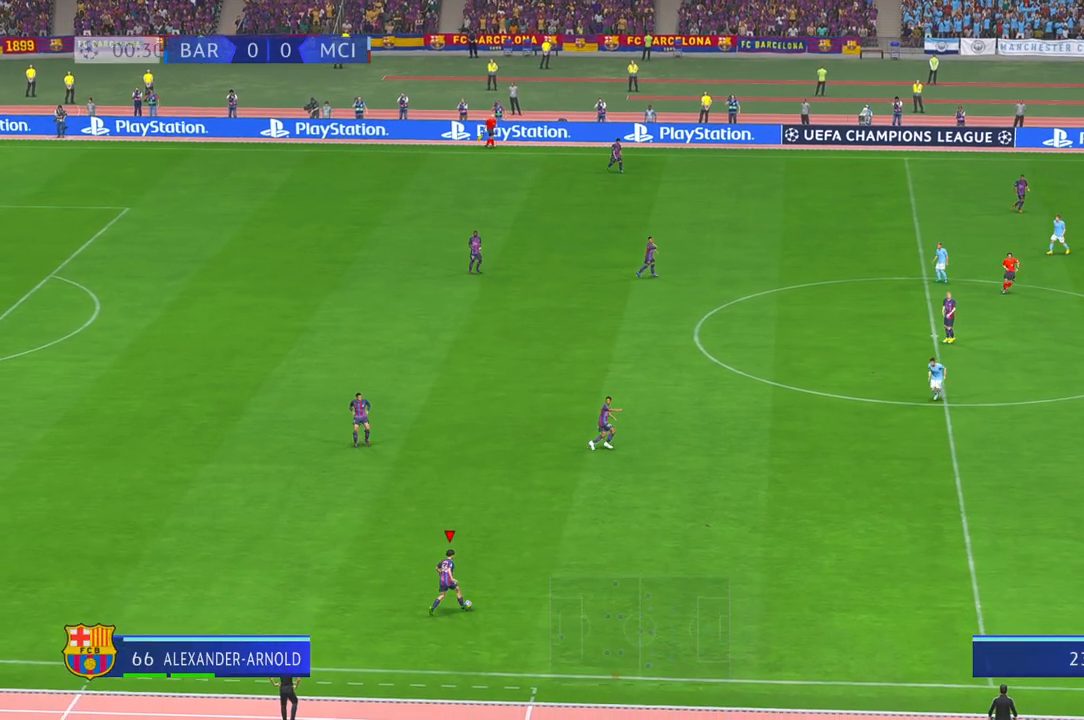
{"buttons": ["R1", "R2"], "left_stick": "up-right", "right_stick": "center", "events": [[483, "R1", "down"]]}
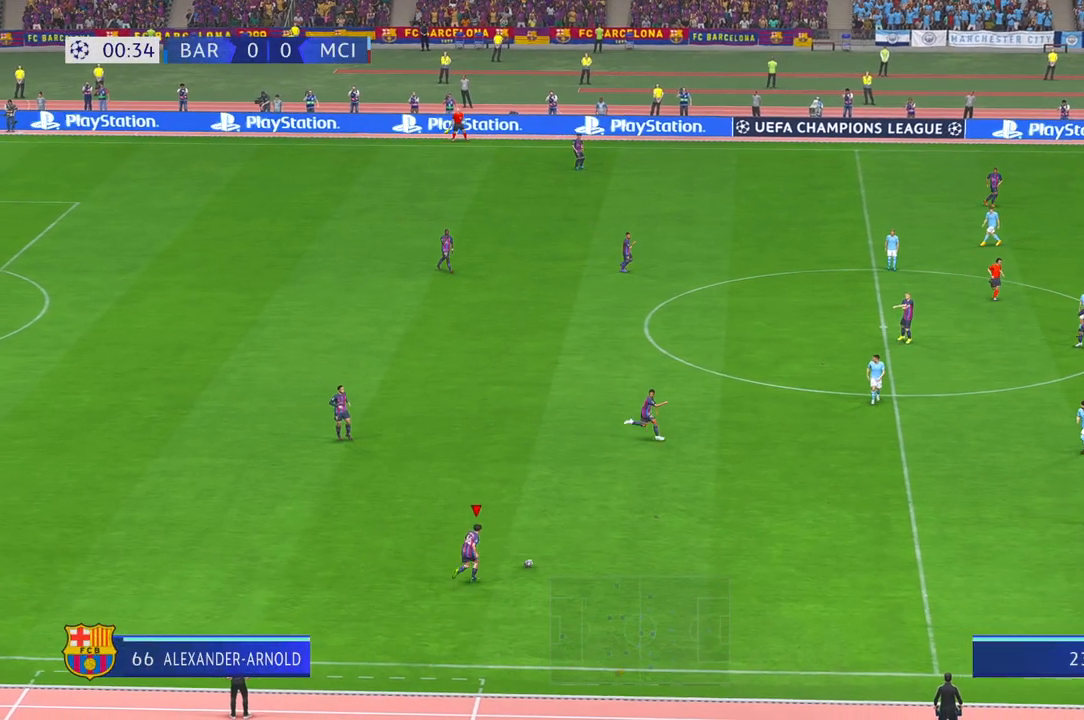
{"buttons": ["A", "R2"], "left_stick": "up", "right_stick": "center", "events": [[33, "R1", "up"], [100, "left_stick", "up"], [433, "A", "down"]]}
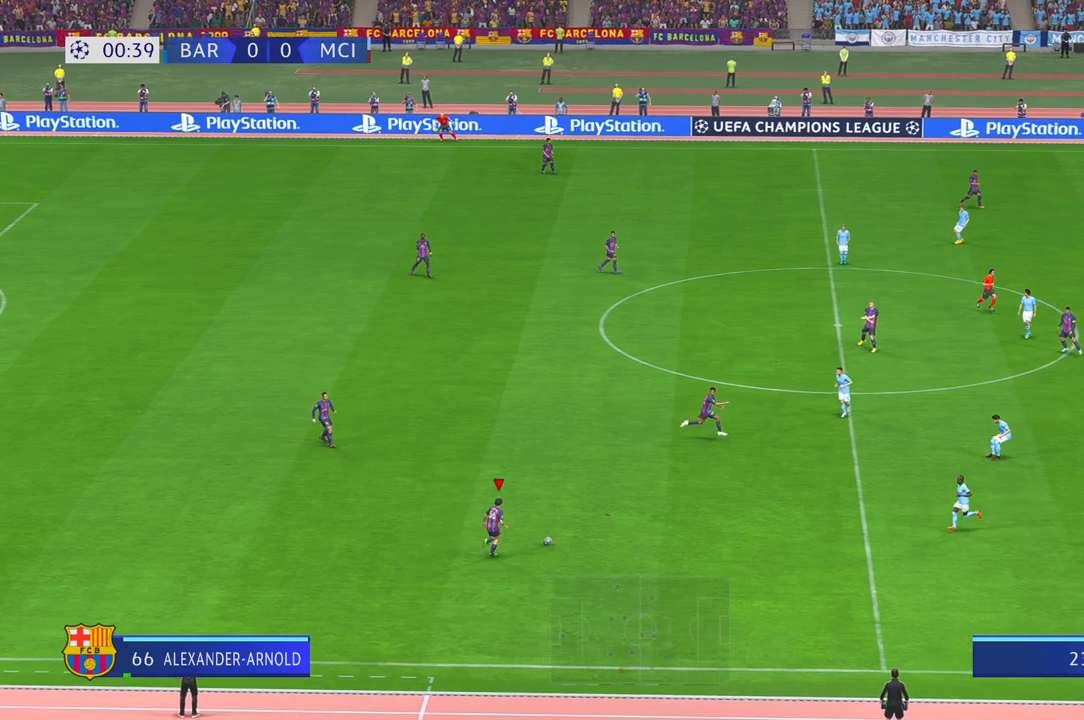
{"buttons": ["R2"], "left_stick": "up", "right_stick": "center", "events": [[167, "A", "up"]]}
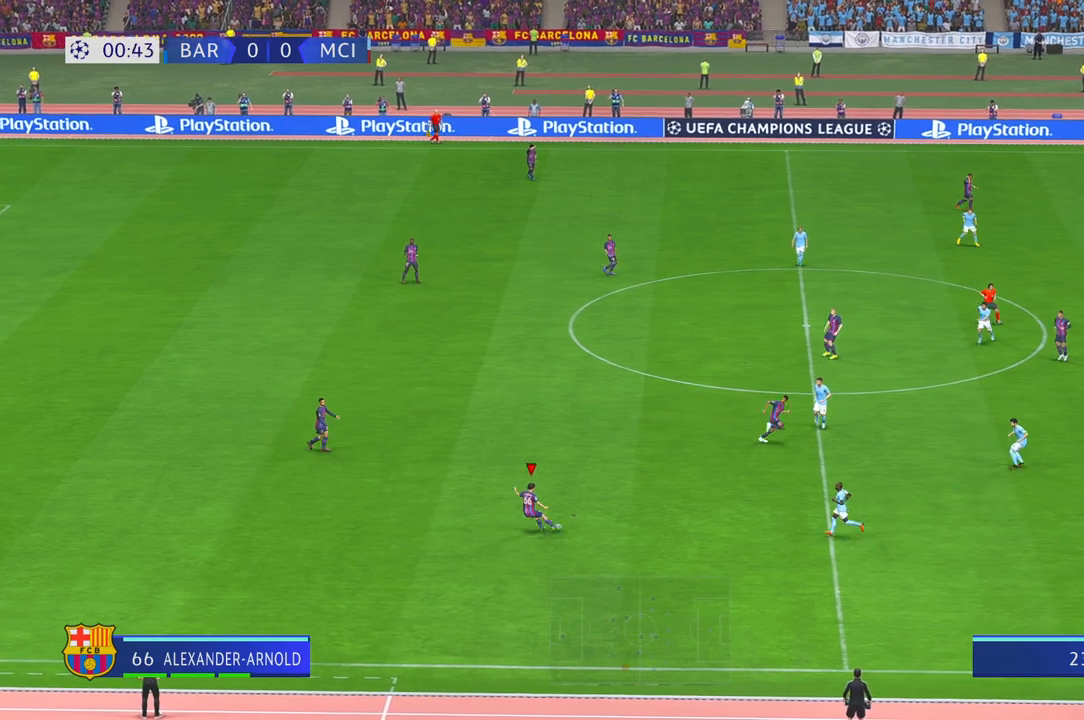
{"buttons": ["R2"], "left_stick": "center", "right_stick": "center", "events": [[383, "left_stick", "center"]]}
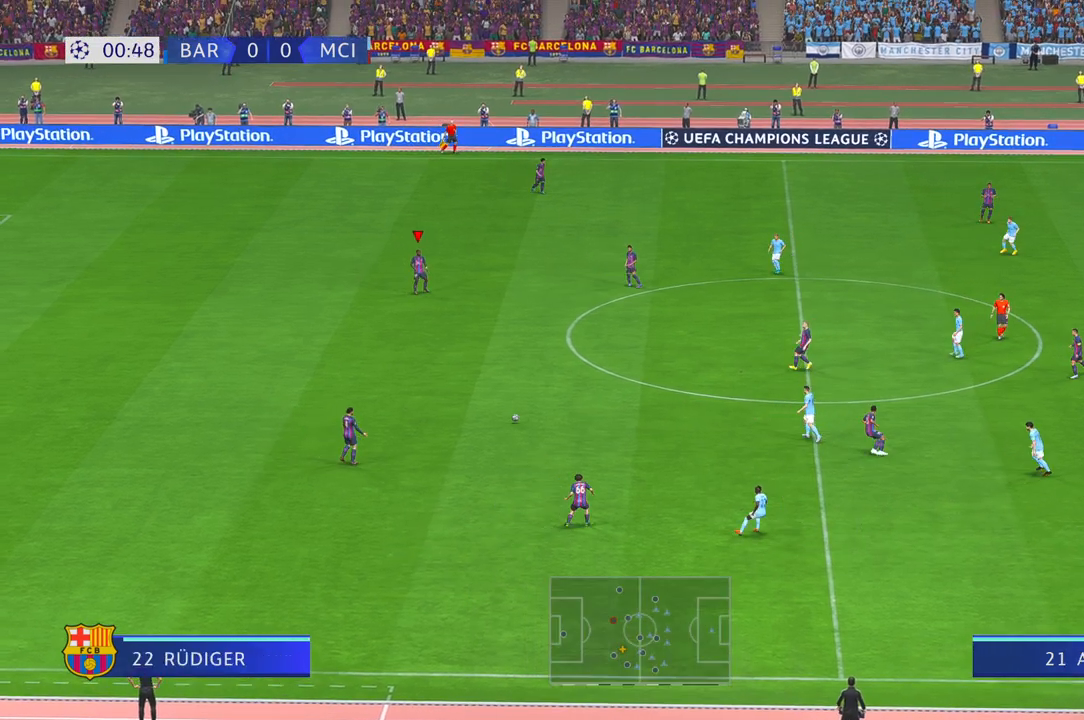
{"buttons": ["R2"], "left_stick": "center", "right_stick": "center", "events": [[250, "Y", "down"], [383, "Y", "up"]]}
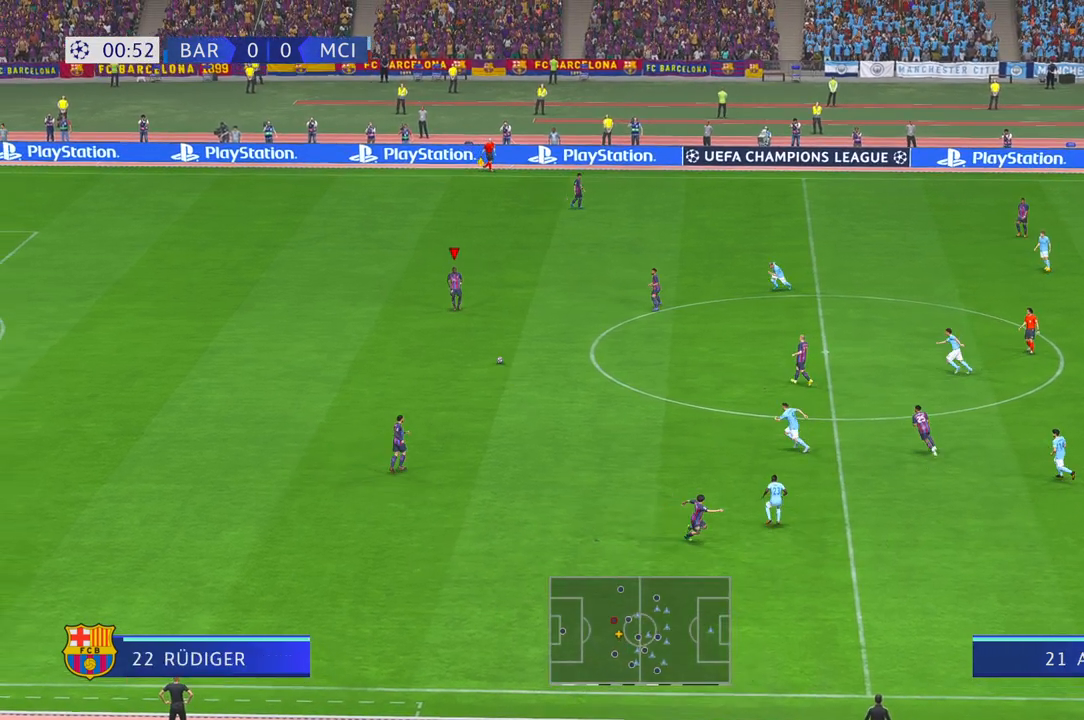
{"buttons": ["R2"], "left_stick": "up-right", "right_stick": "center", "events": [[233, "A", "down"], [283, "A", "up"], [283, "left_stick", "up-right"]]}
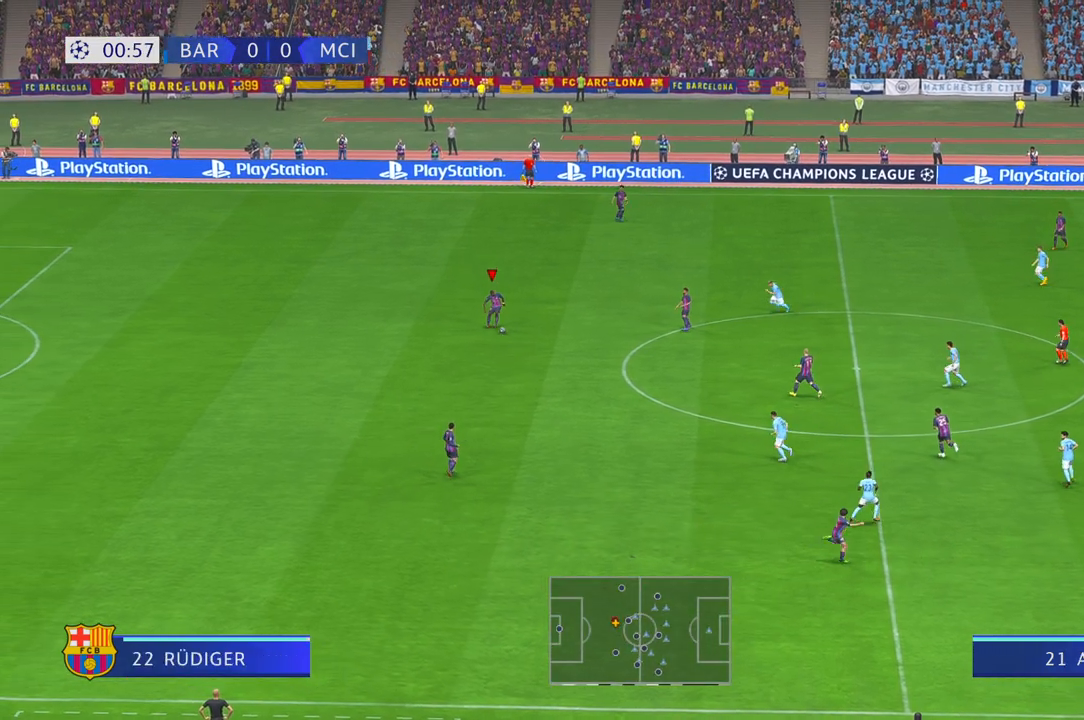
{"buttons": ["A", "R2"], "left_stick": "up-right", "right_stick": "center", "events": [[283, "A", "down"]]}
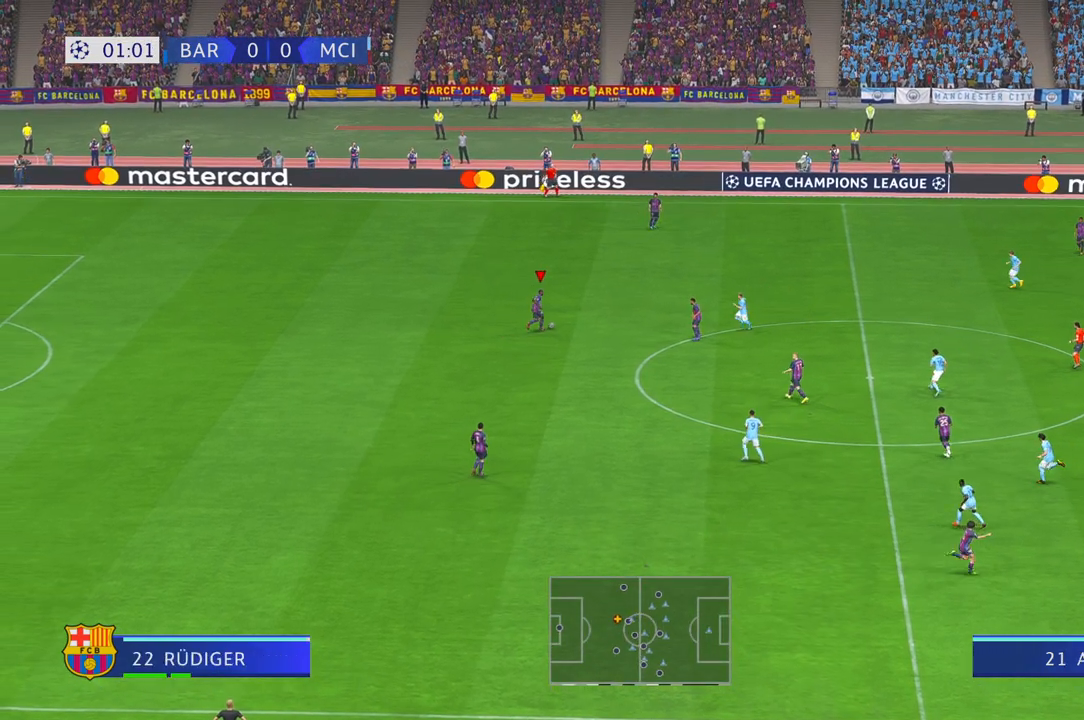
{"buttons": ["R2"], "left_stick": "up-right", "right_stick": "center", "events": [[17, "A", "up"]]}
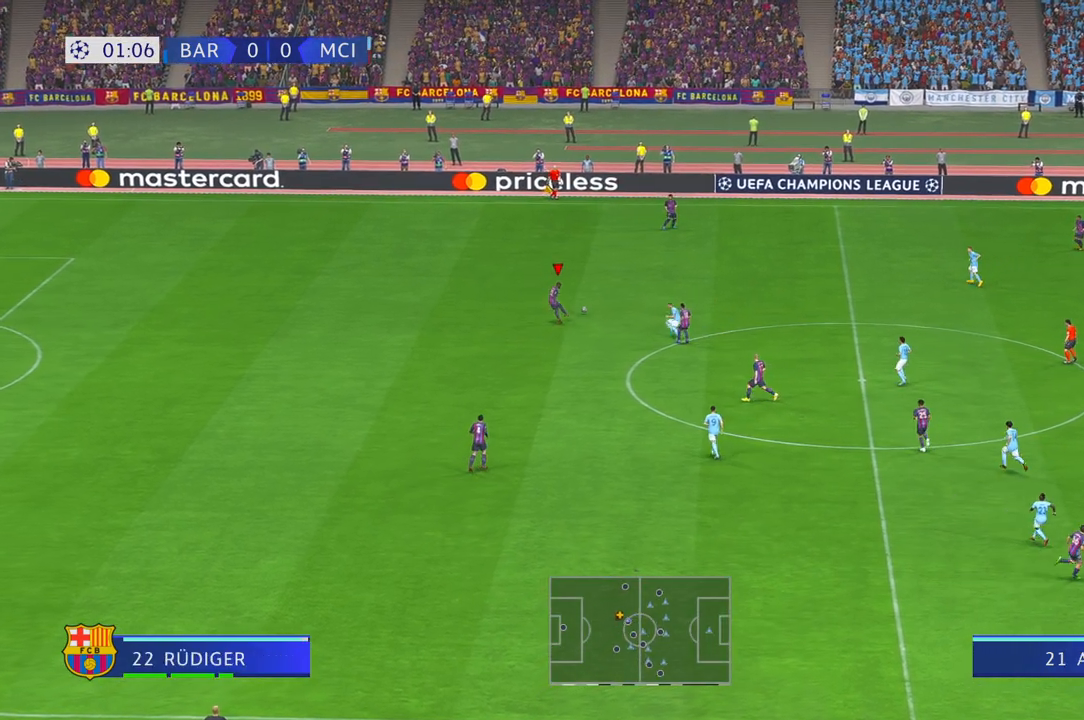
{"buttons": ["R2"], "left_stick": "right", "right_stick": "center", "events": [[200, "L2", "down"], [200, "right_stick", "down"], [250, "left_stick", "right"], [250, "right_stick", "center"], [283, "L2", "up"], [400, "DPAD_DOWN", "down"], [450, "DPAD_DOWN", "up"]]}
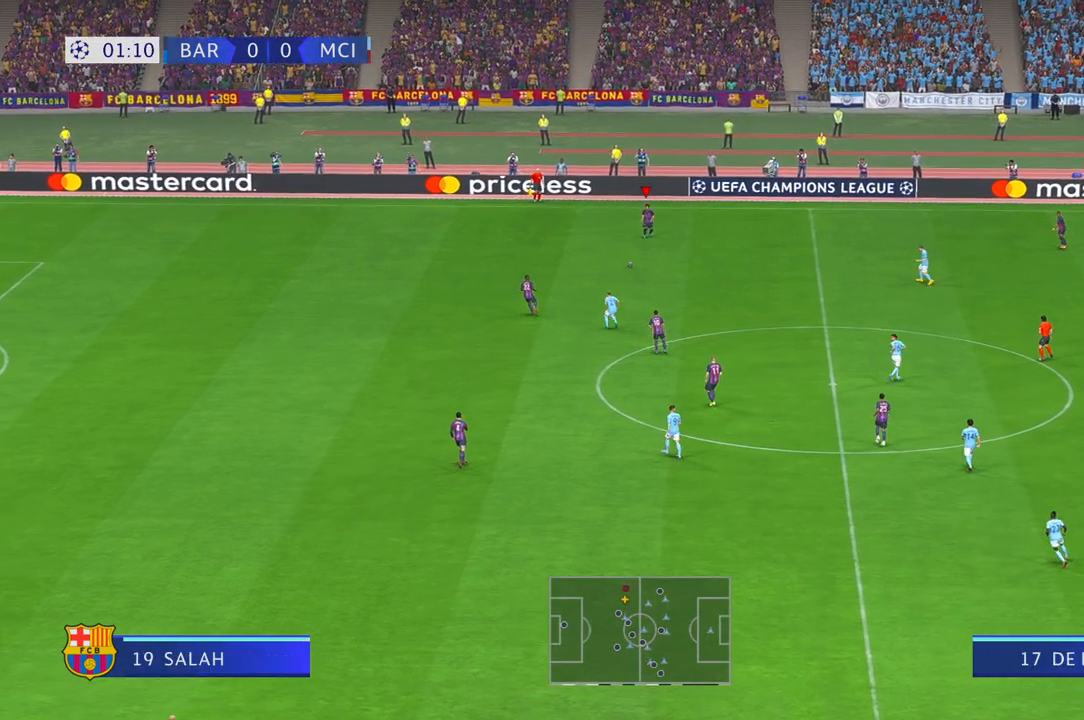
{"buttons": ["R2"], "left_stick": "center", "right_stick": "center", "events": [[217, "left_stick", "up-right"], [317, "left_stick", "center"]]}
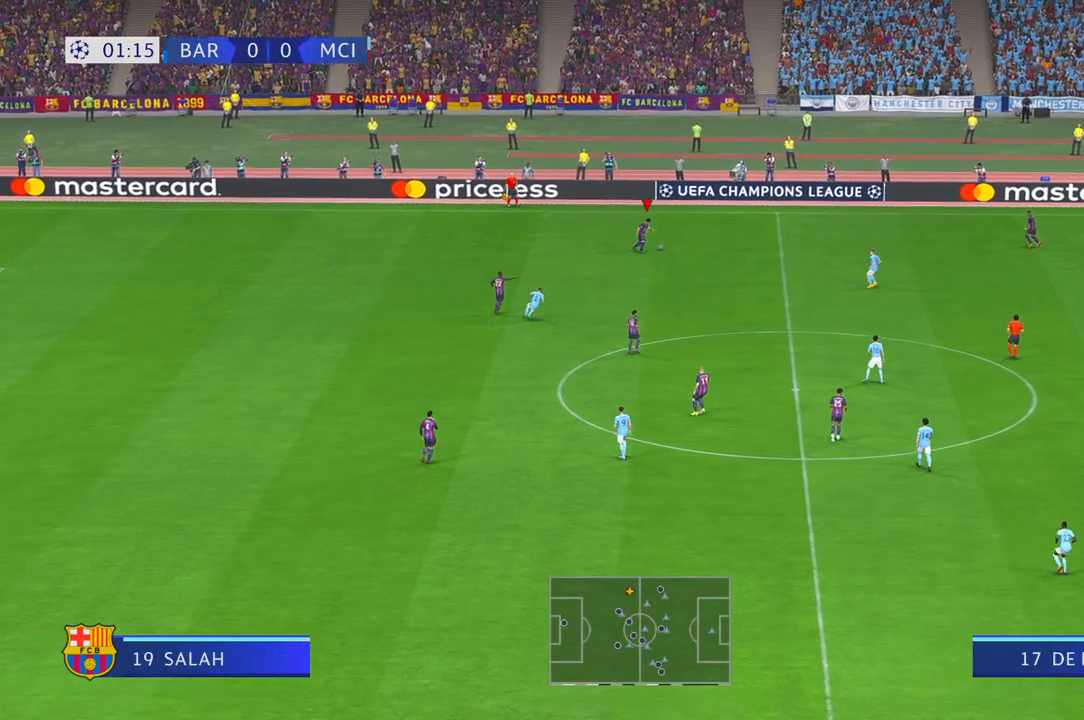
{"buttons": ["R2"], "left_stick": "center", "right_stick": "center", "events": []}
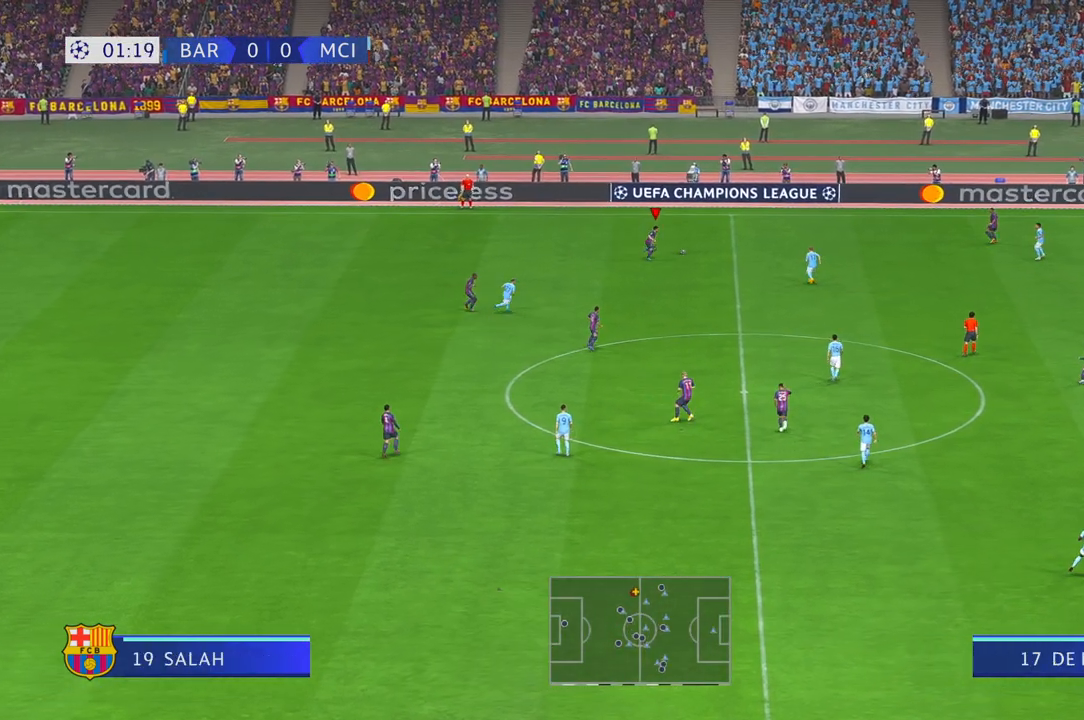
{"buttons": ["R2"], "left_stick": "up-right", "right_stick": "center", "events": [[50, "left_stick", "up-right"], [183, "A", "down"], [283, "A", "up"]]}
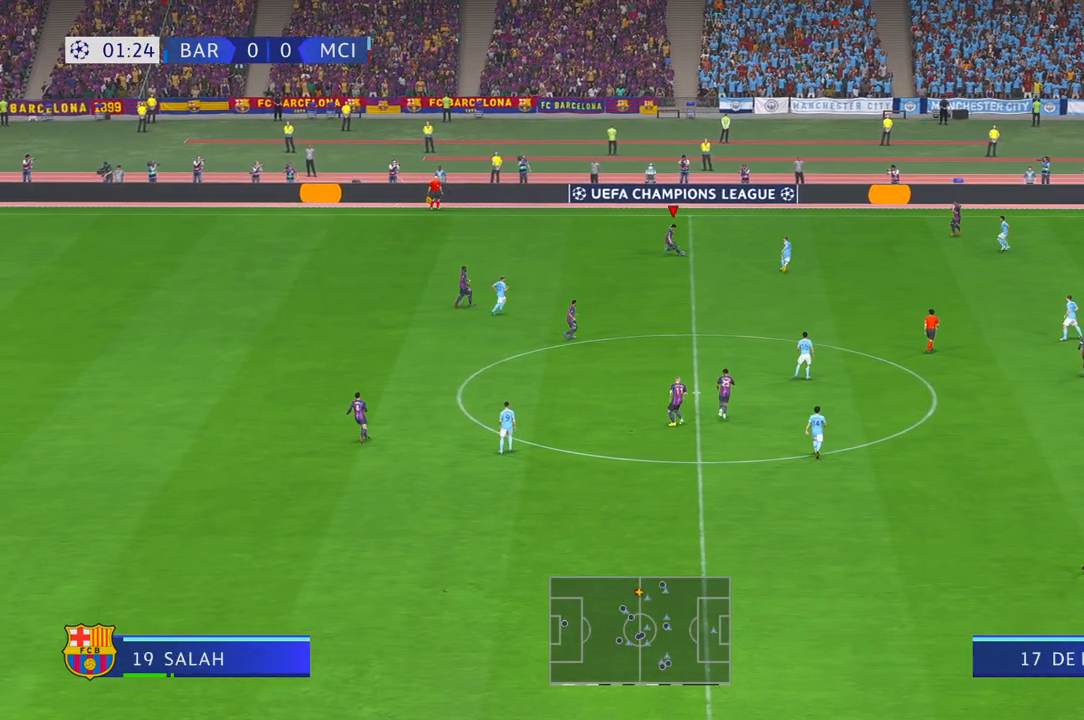
{"buttons": ["R2"], "left_stick": "down", "right_stick": "center", "events": [[250, "left_stick", "down-right"], [333, "left_stick", "down"]]}
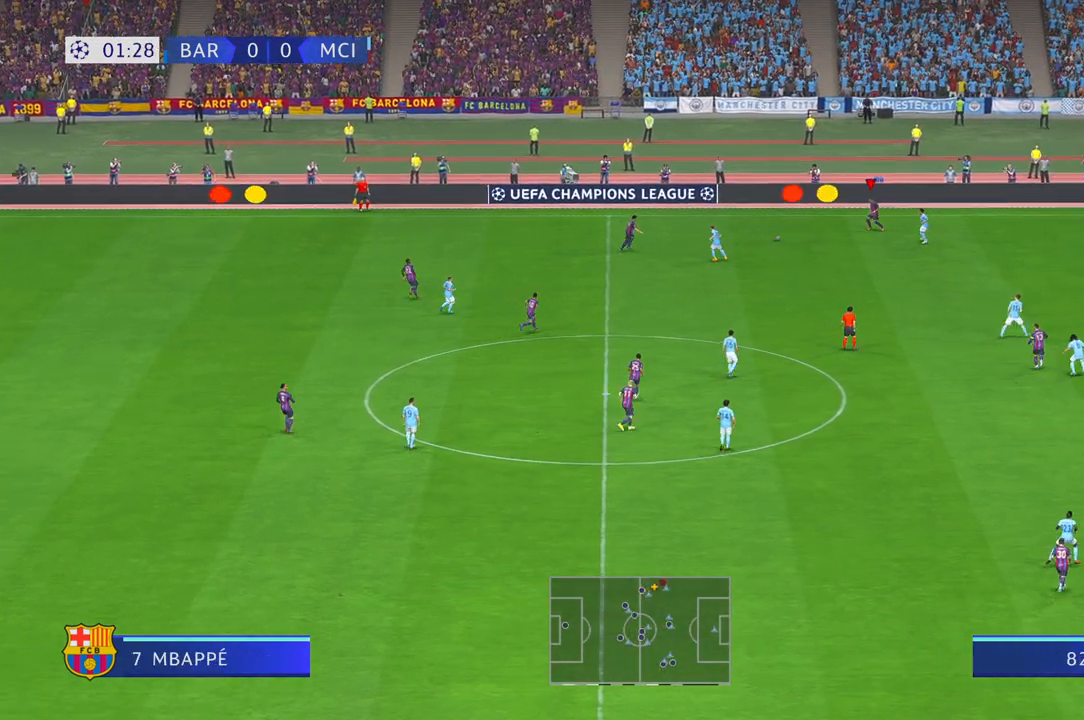
{"buttons": ["R2"], "left_stick": "down", "right_stick": "center", "events": []}
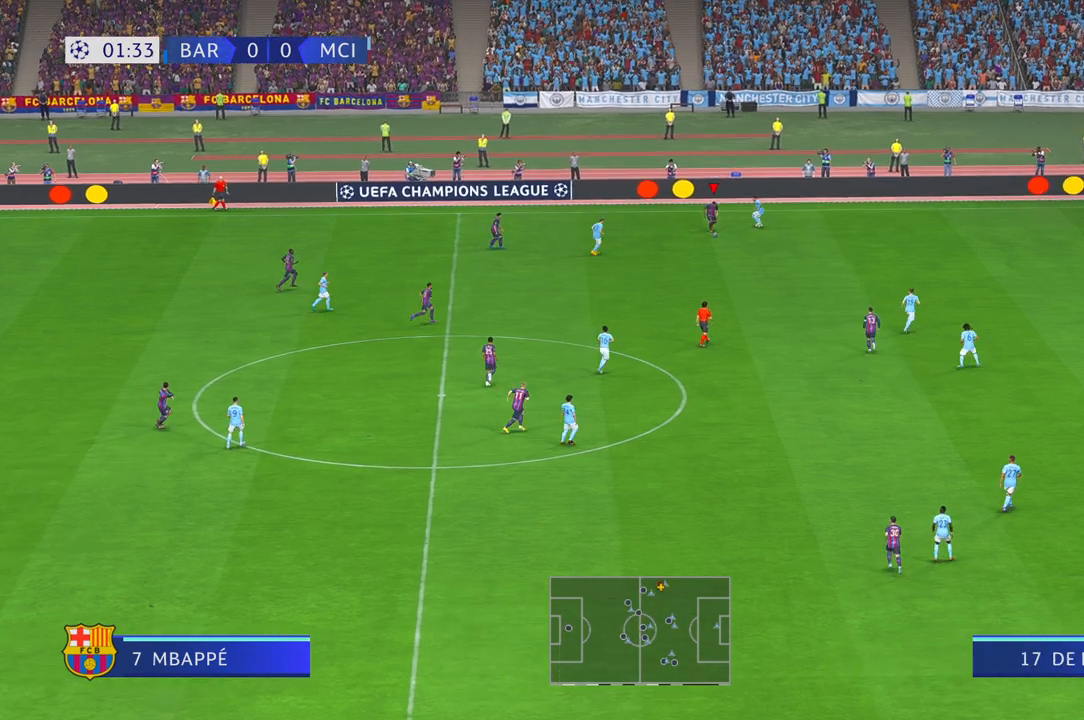
{"buttons": ["R2"], "left_stick": "down", "right_stick": "center", "events": []}
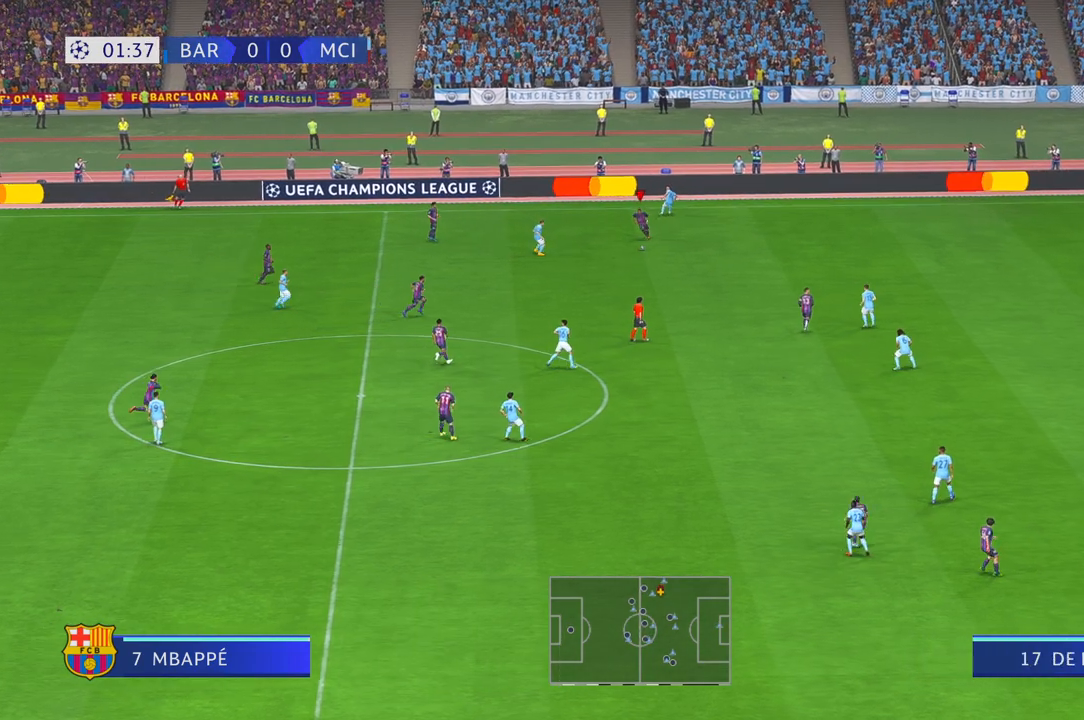
{"buttons": ["R2"], "left_stick": "right", "right_stick": "center", "events": [[217, "left_stick", "down-right"], [250, "L1", "down"], [317, "A", "down"], [317, "left_stick", "right"], [417, "A", "up"], [417, "L1", "up"]]}